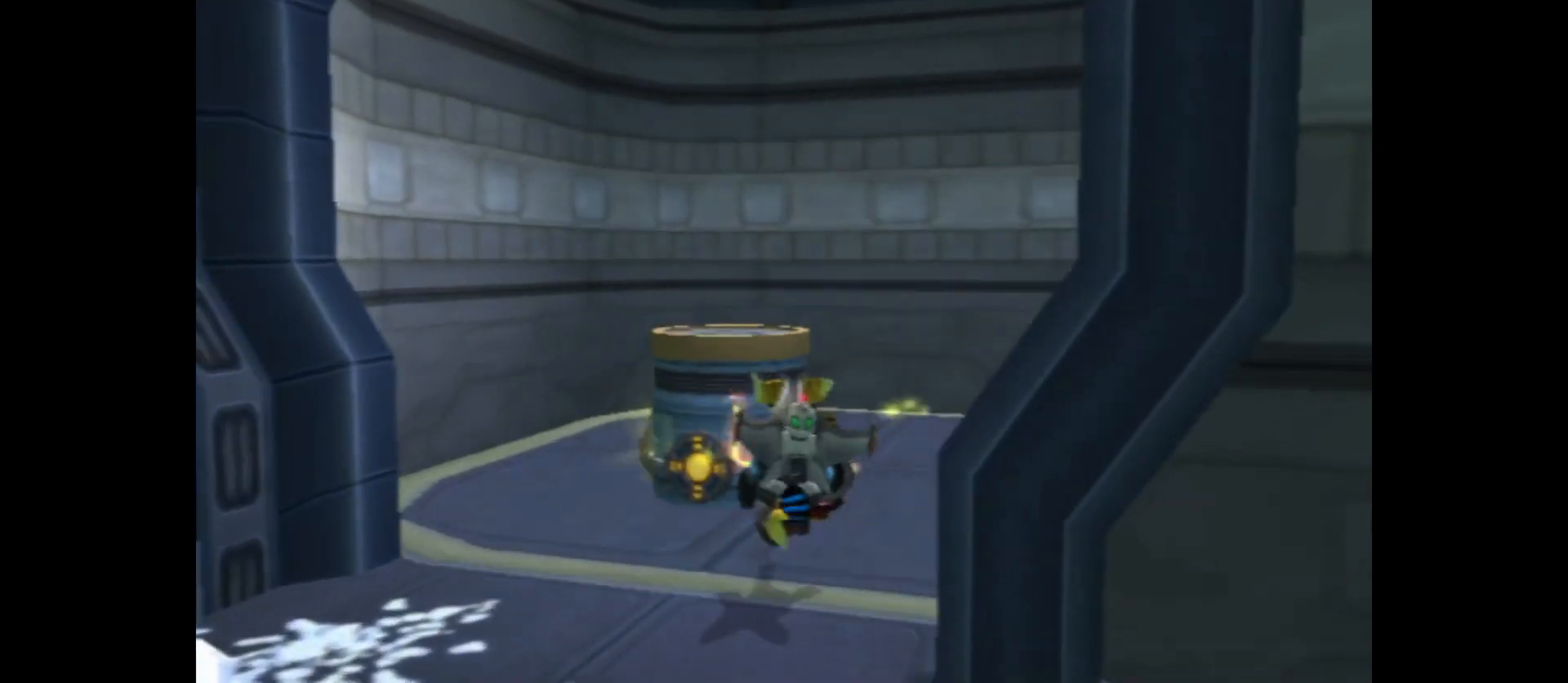
Gameplay with a controller (Xbox layout); each line is a JSON object with the inputs held at the frame after it. "events" lists button and stick changes between this image and that frame as [ms after this image, input, new state], when the widget could be followed in between.
{"buttons": [], "left_stick": "center", "right_stick": "center", "events": [[233, "B", "up"], [233, "left_stick", "center"]]}
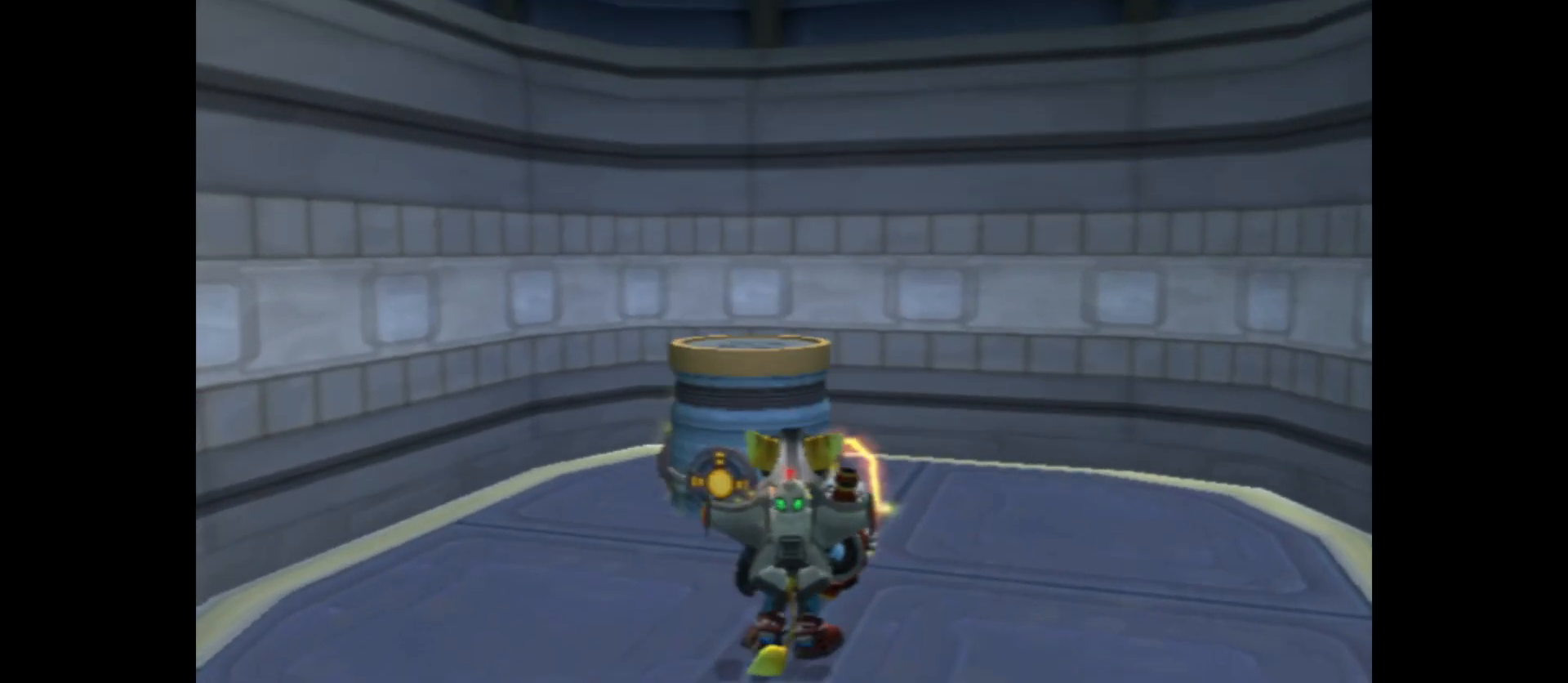
{"buttons": [], "left_stick": "center", "right_stick": "down-right", "events": [[300, "right_stick", "down"], [467, "right_stick", "down-right"]]}
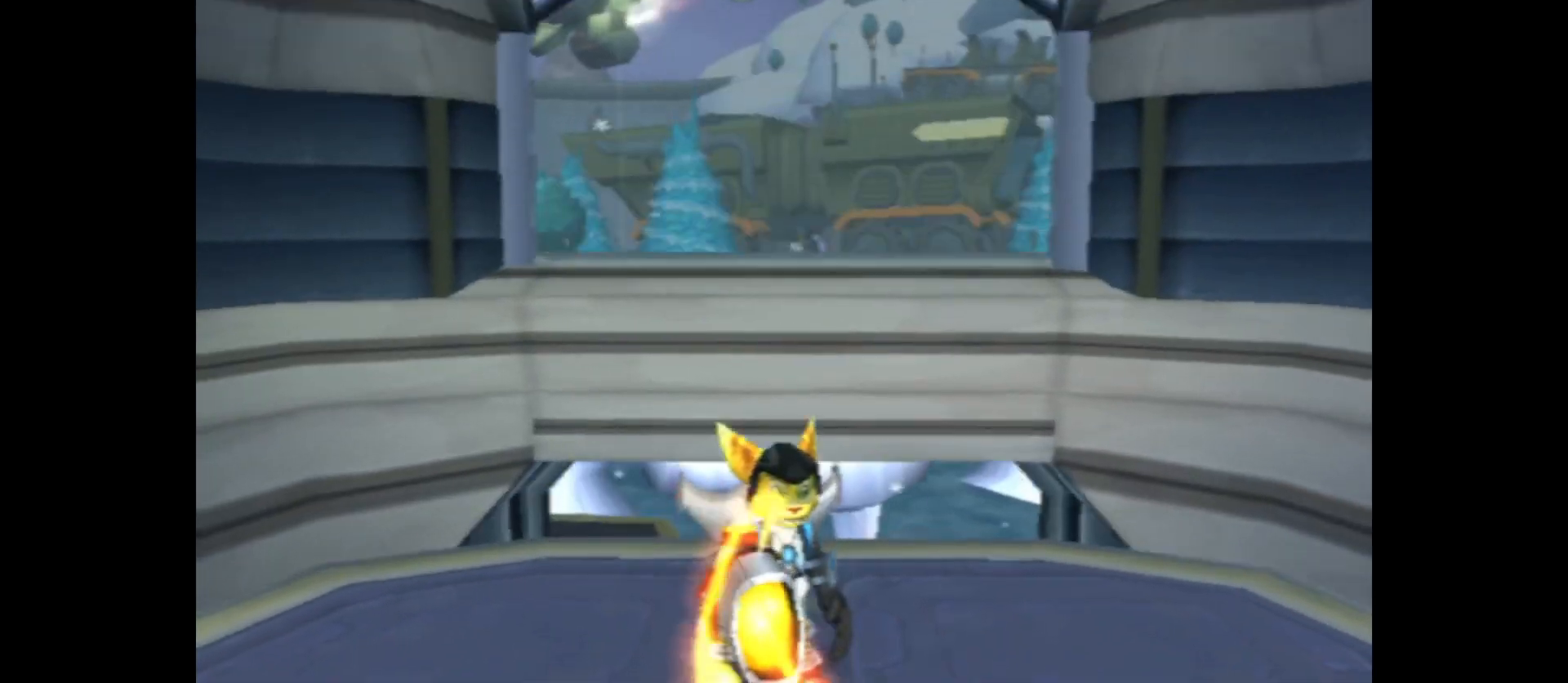
{"buttons": [], "left_stick": "center", "right_stick": "right", "events": [[433, "right_stick", "right"]]}
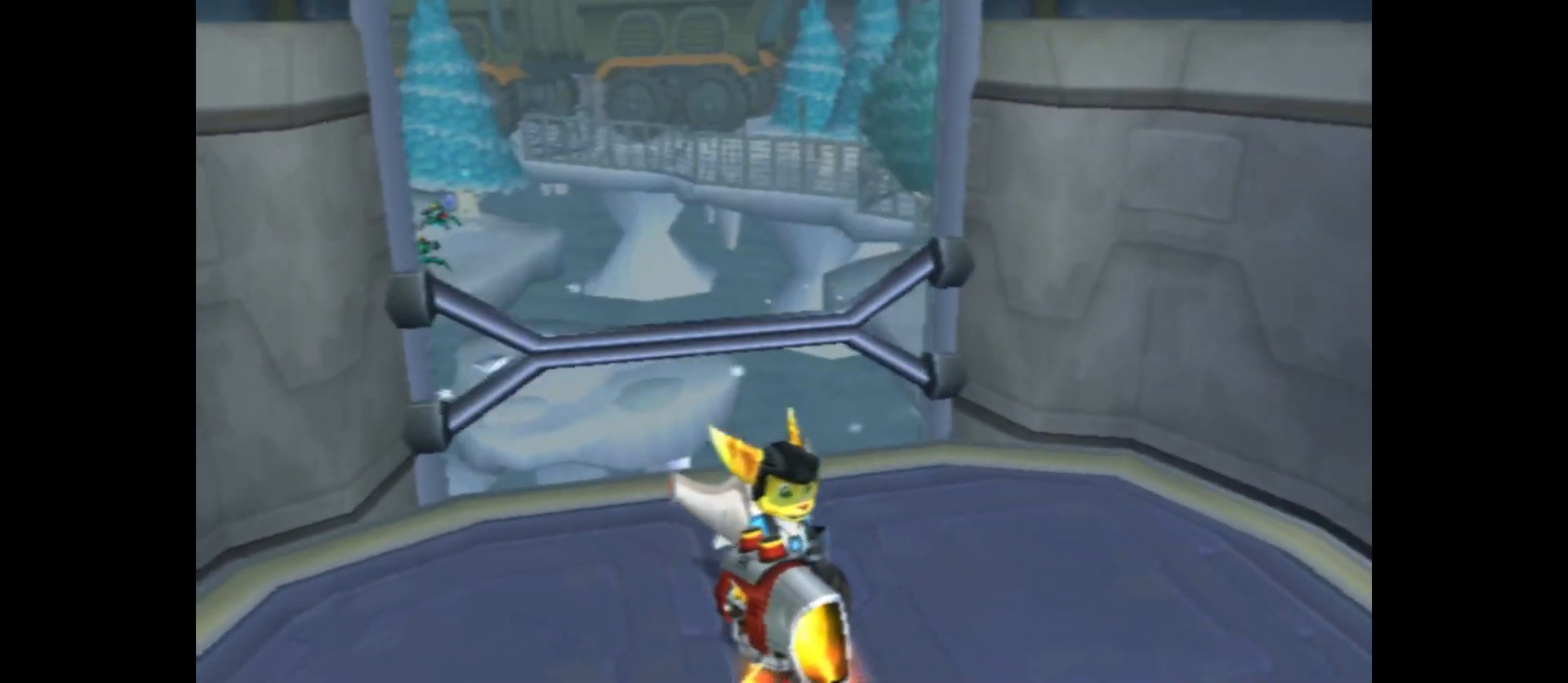
{"buttons": [], "left_stick": "center", "right_stick": "right", "events": []}
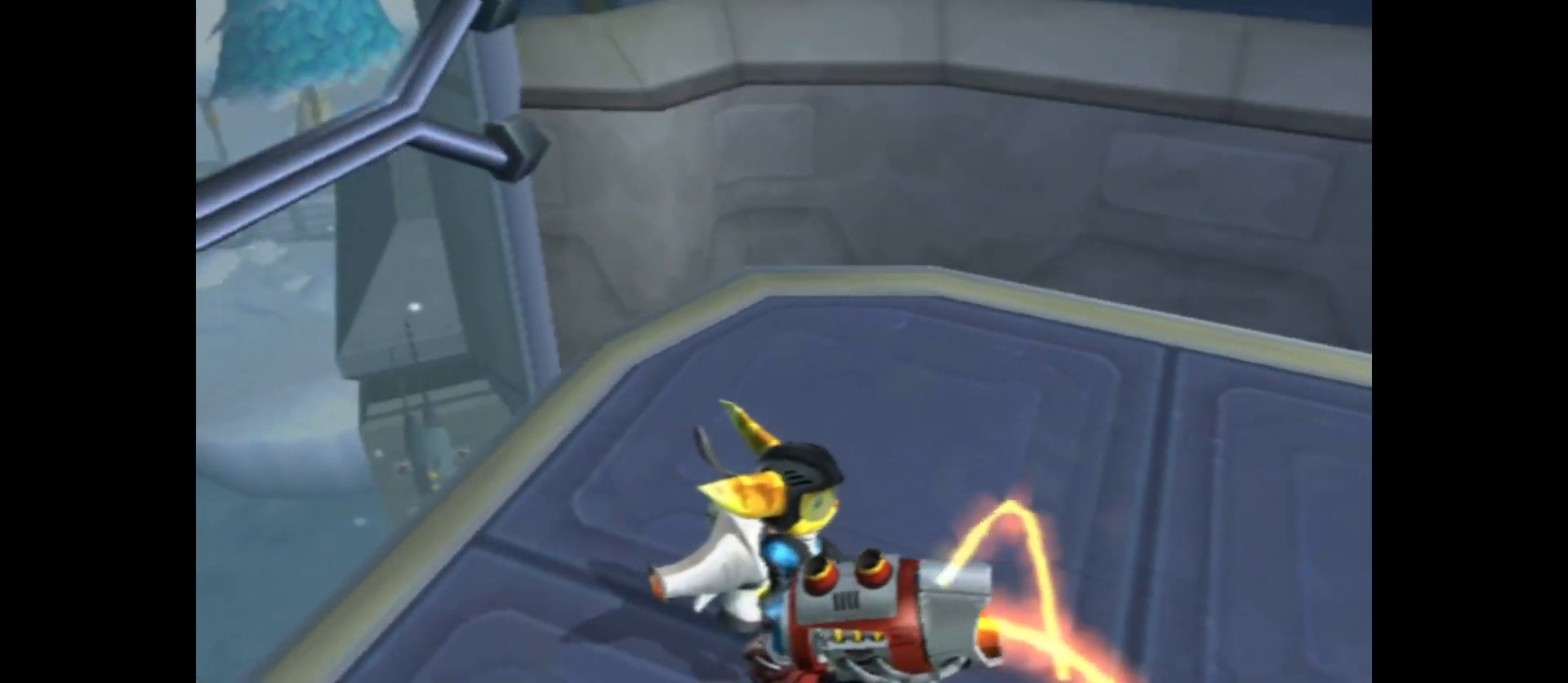
{"buttons": [], "left_stick": "center", "right_stick": "right", "events": [[133, "left_stick", "right"], [383, "left_stick", "center"]]}
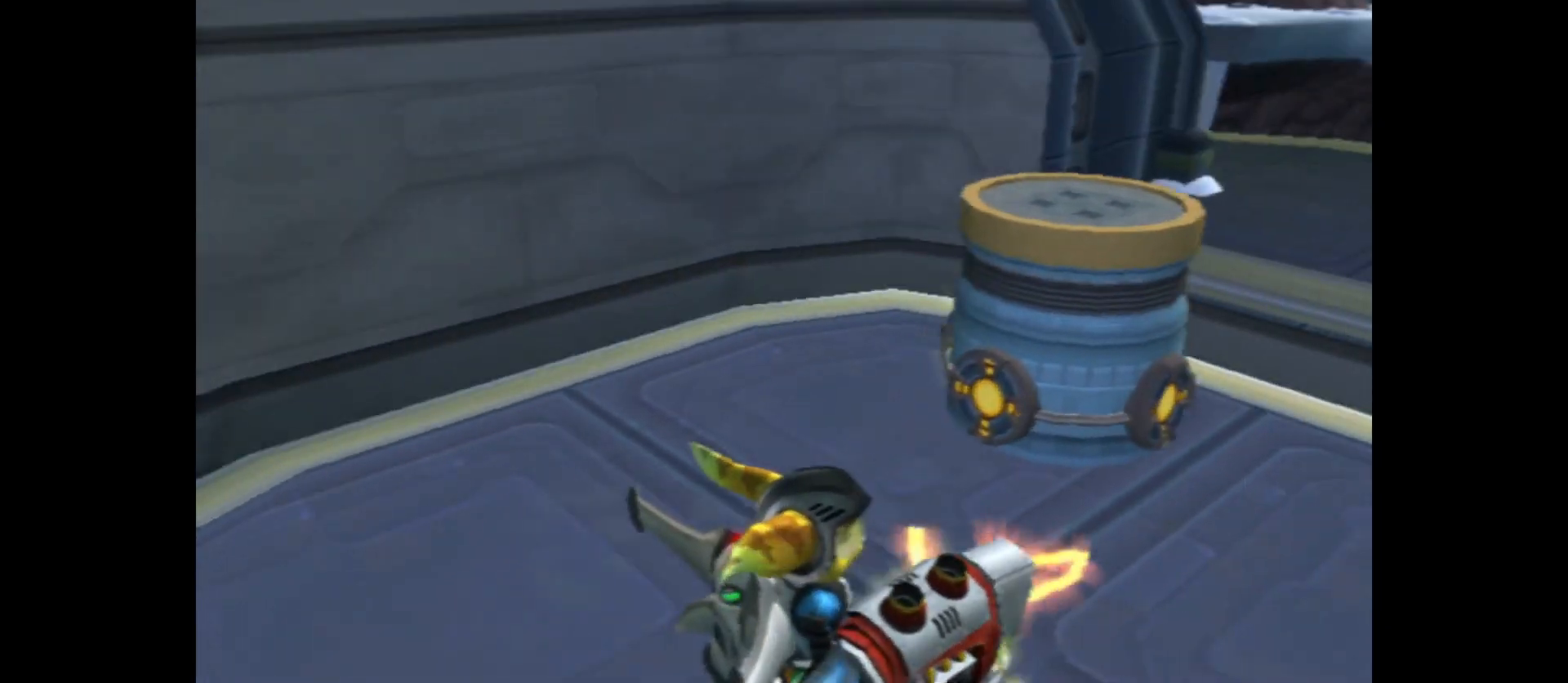
{"buttons": [], "left_stick": "up", "right_stick": "center", "events": [[200, "right_stick", "center"], [367, "left_stick", "up"]]}
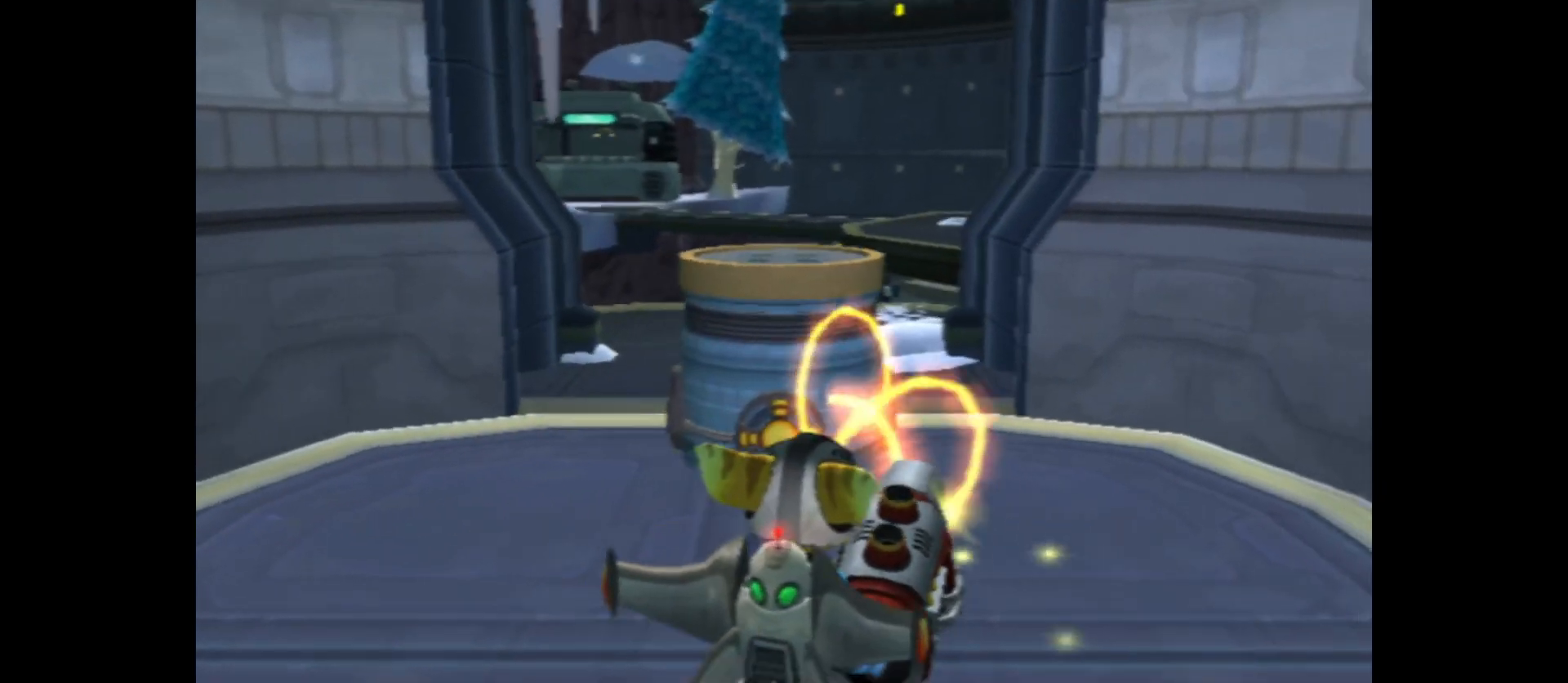
{"buttons": [], "left_stick": "up", "right_stick": "center", "events": []}
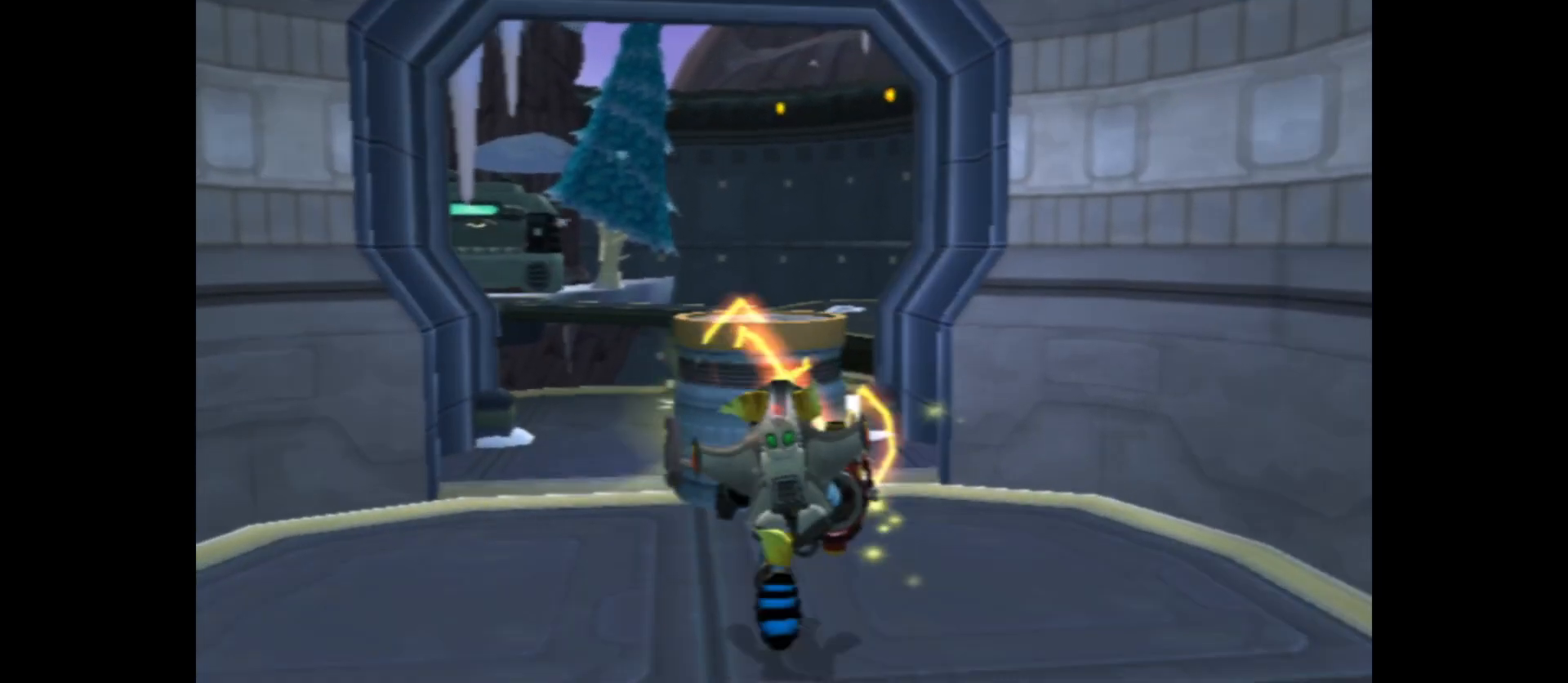
{"buttons": [], "left_stick": "up-right", "right_stick": "center", "events": [[450, "left_stick", "up-right"]]}
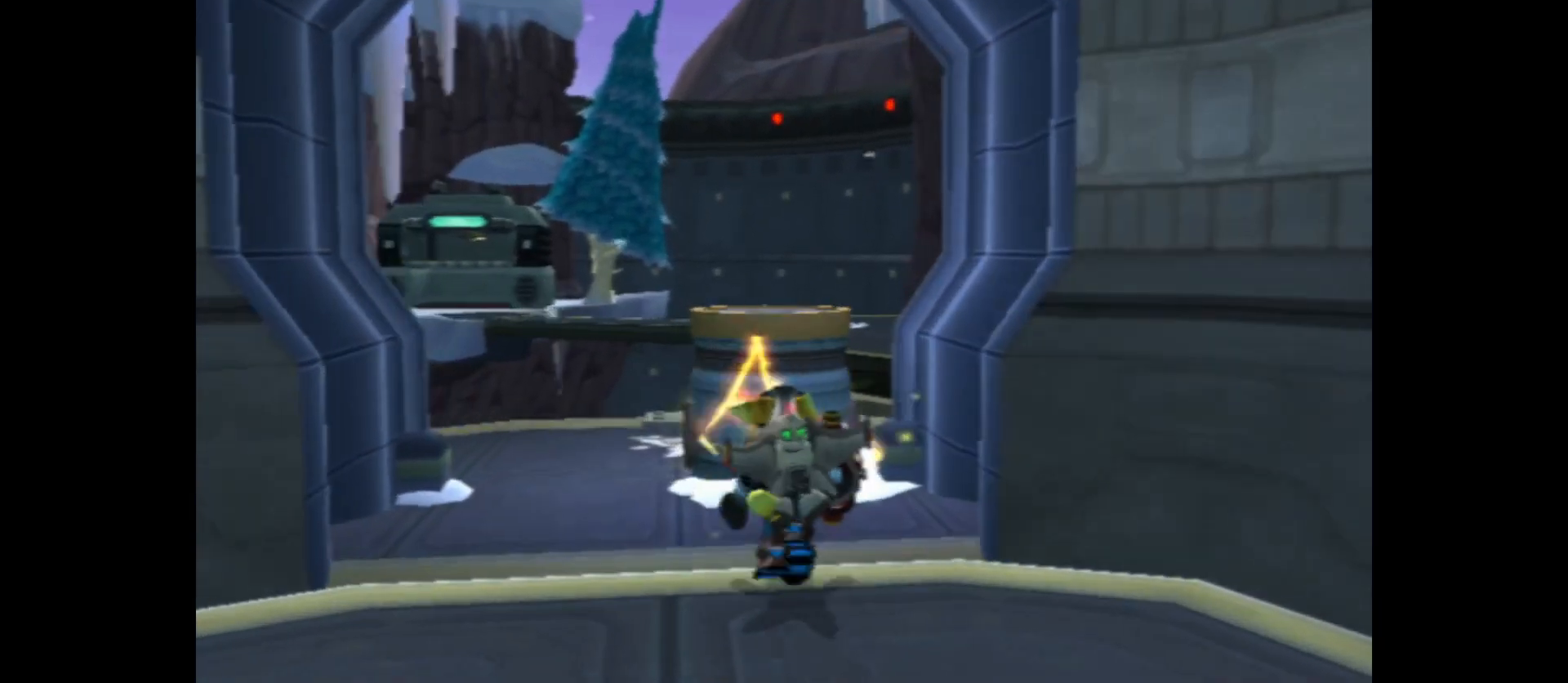
{"buttons": [], "left_stick": "center", "right_stick": "right", "events": [[17, "right_stick", "right"], [167, "left_stick", "right"], [383, "left_stick", "center"]]}
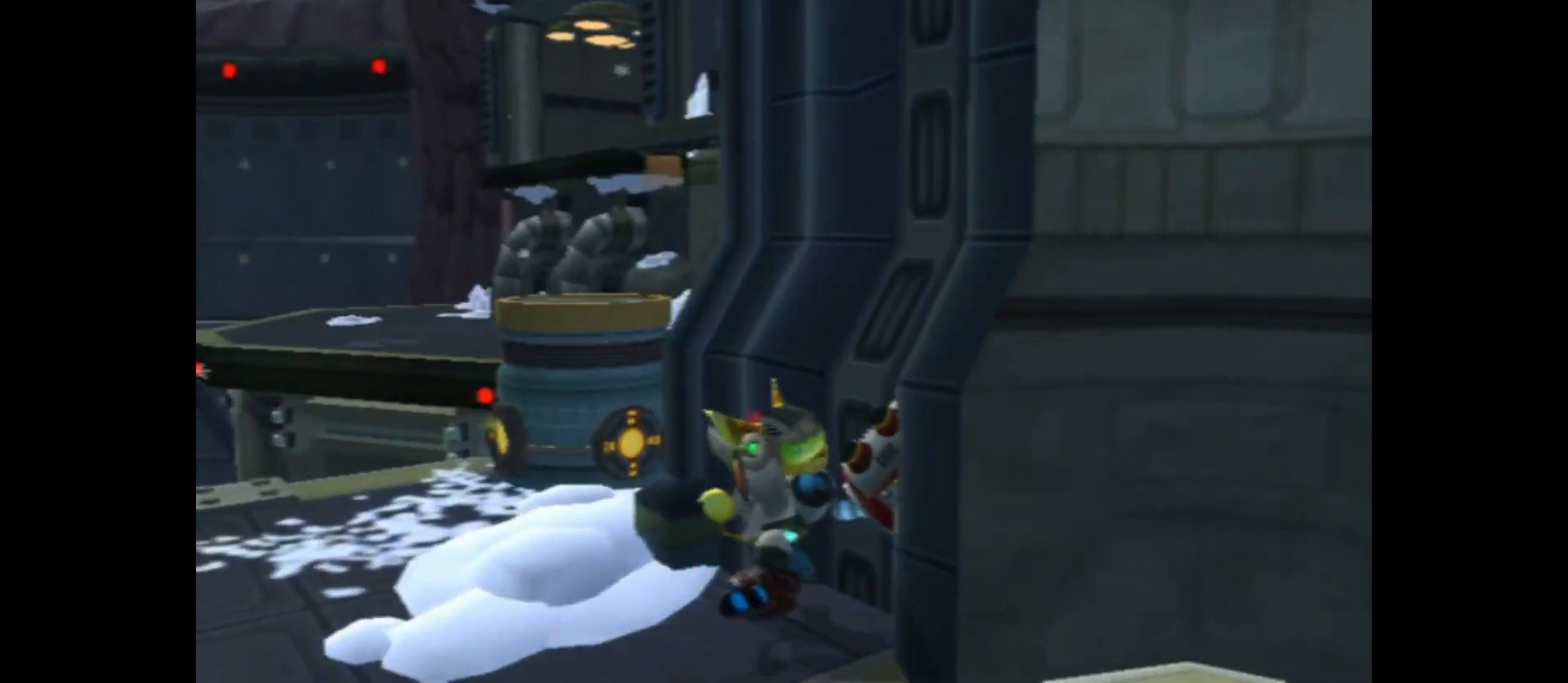
{"buttons": [], "left_stick": "down", "right_stick": "center", "events": [[283, "left_stick", "left"], [317, "right_stick", "center"], [467, "left_stick", "down"]]}
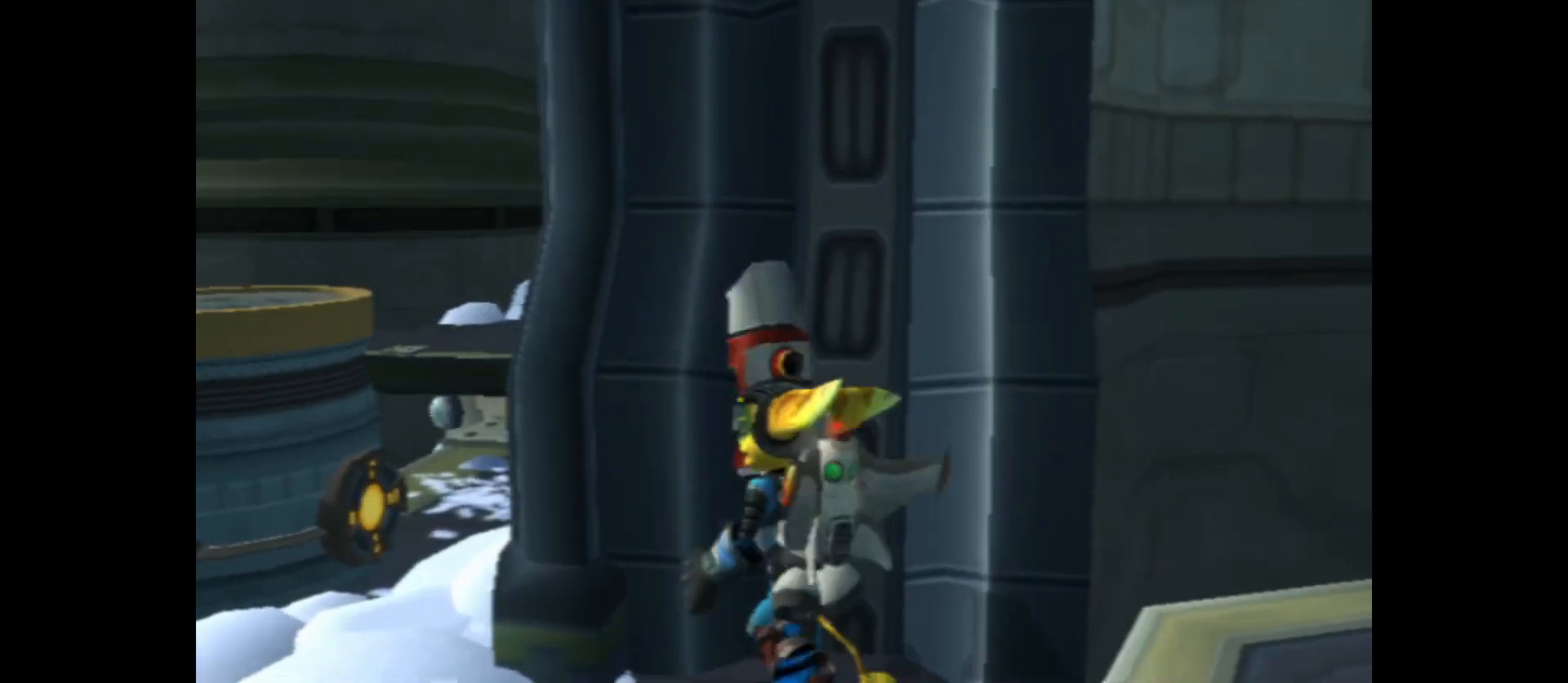
{"buttons": [], "left_stick": "down", "right_stick": "center", "events": [[133, "left_stick", "center"], [300, "left_stick", "down"]]}
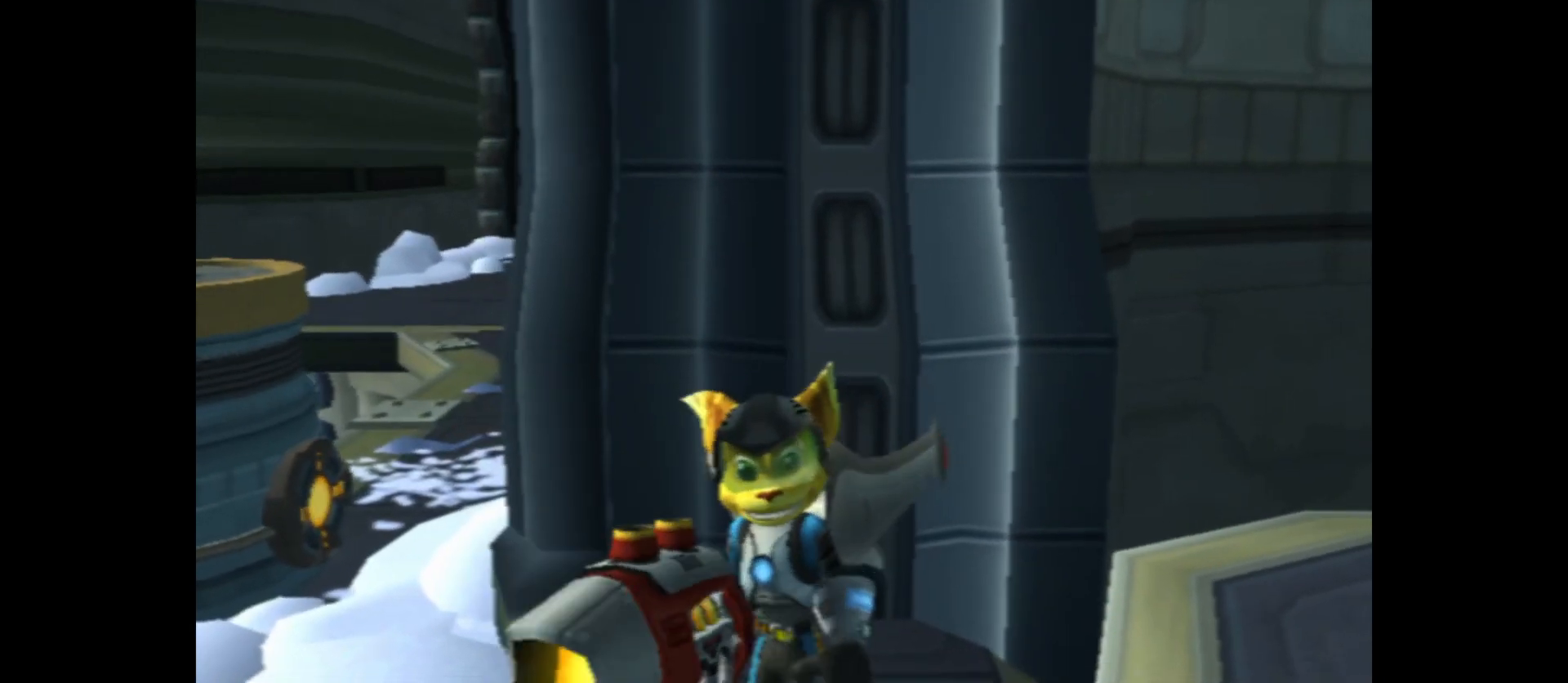
{"buttons": [], "left_stick": "up", "right_stick": "right", "events": [[67, "left_stick", "down-left"], [167, "left_stick", "left"], [367, "right_stick", "right"], [500, "left_stick", "up"]]}
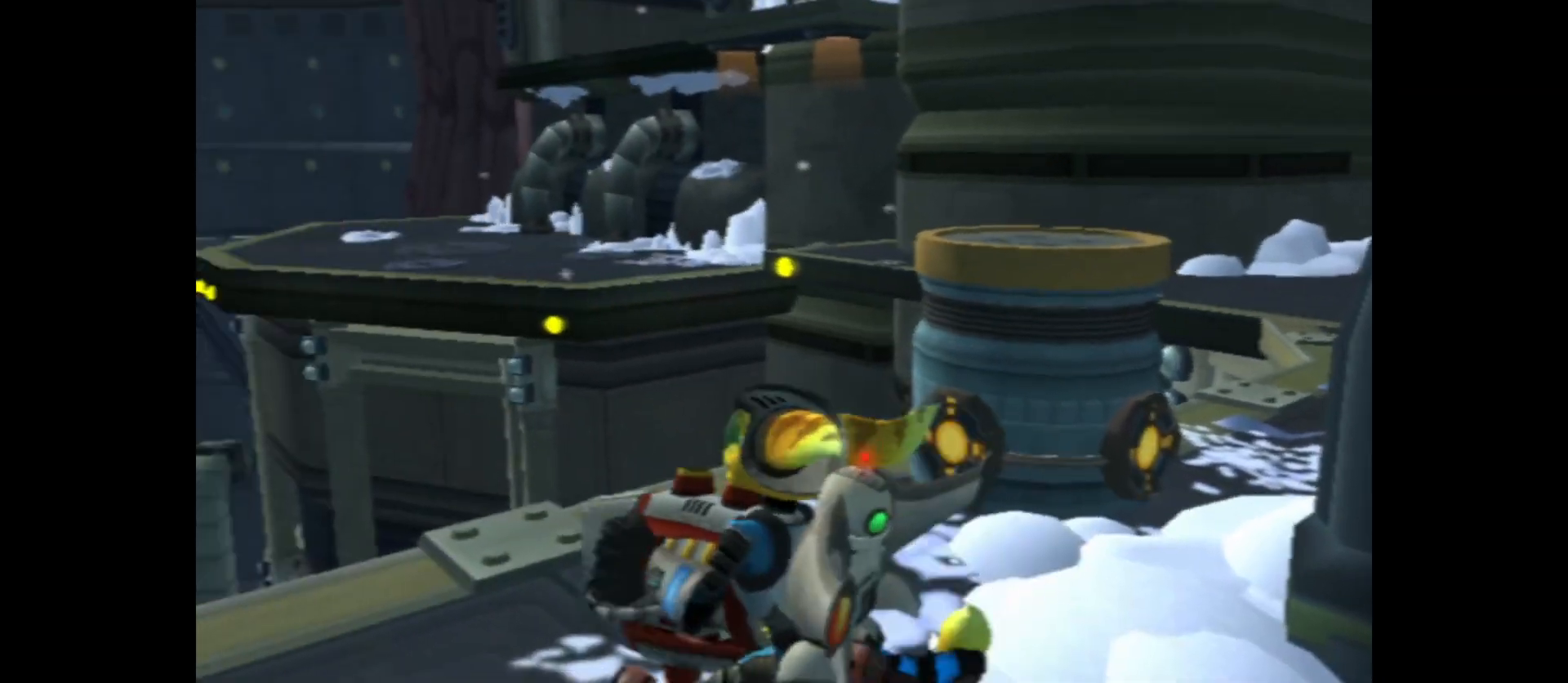
{"buttons": [], "left_stick": "right", "right_stick": "right", "events": [[217, "left_stick", "center"], [450, "left_stick", "right"]]}
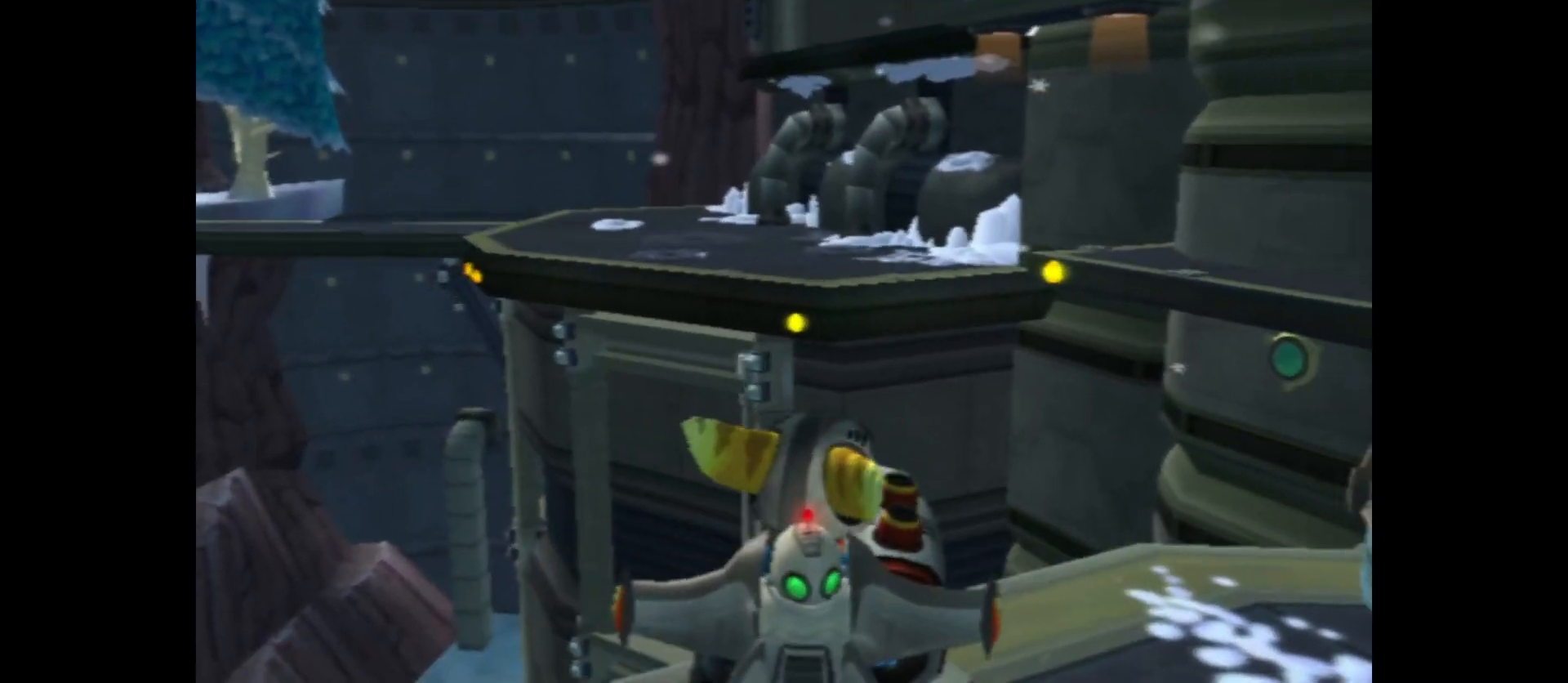
{"buttons": ["B"], "left_stick": "right", "right_stick": "center", "events": [[133, "left_stick", "center"], [183, "right_stick", "center"], [350, "B", "down"], [350, "left_stick", "up"], [467, "left_stick", "right"]]}
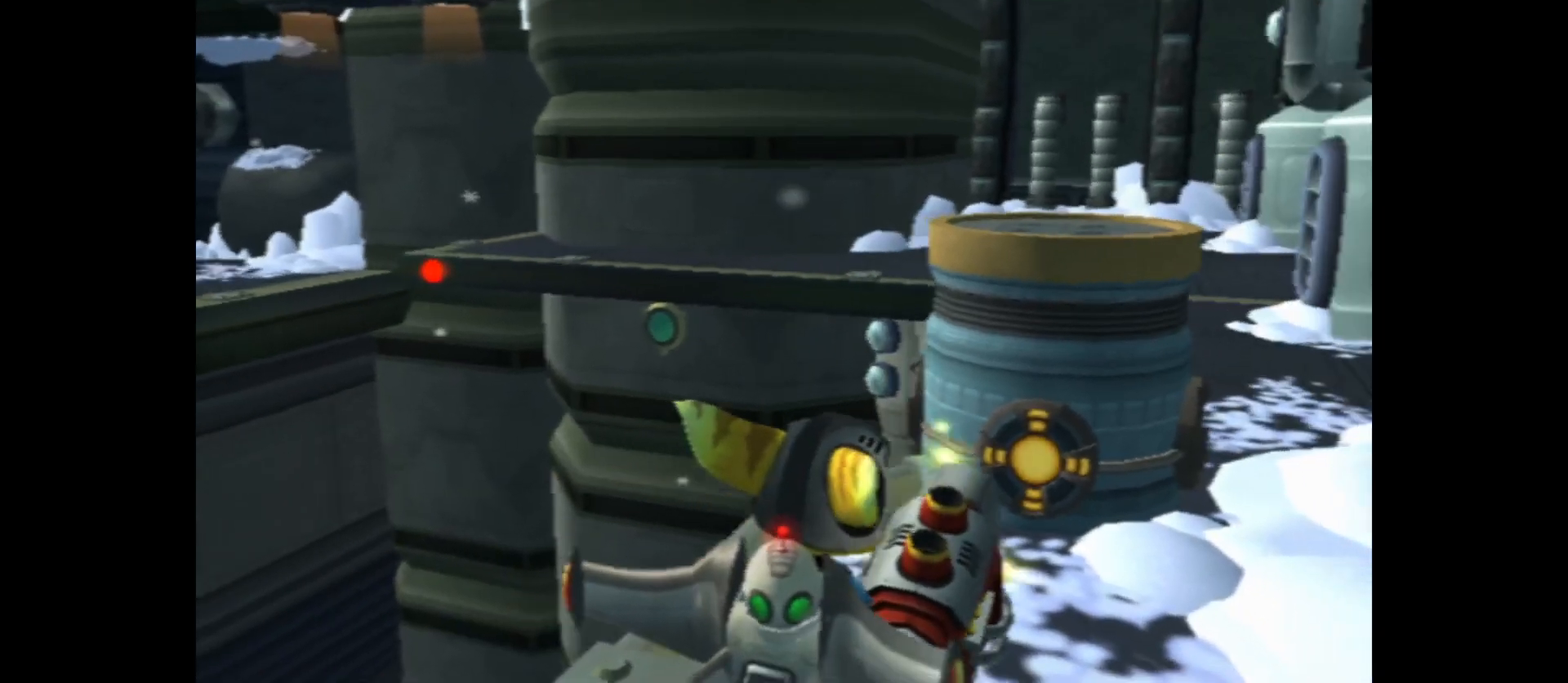
{"buttons": ["B"], "left_stick": "left", "right_stick": "center", "events": [[167, "left_stick", "up"], [450, "left_stick", "left"]]}
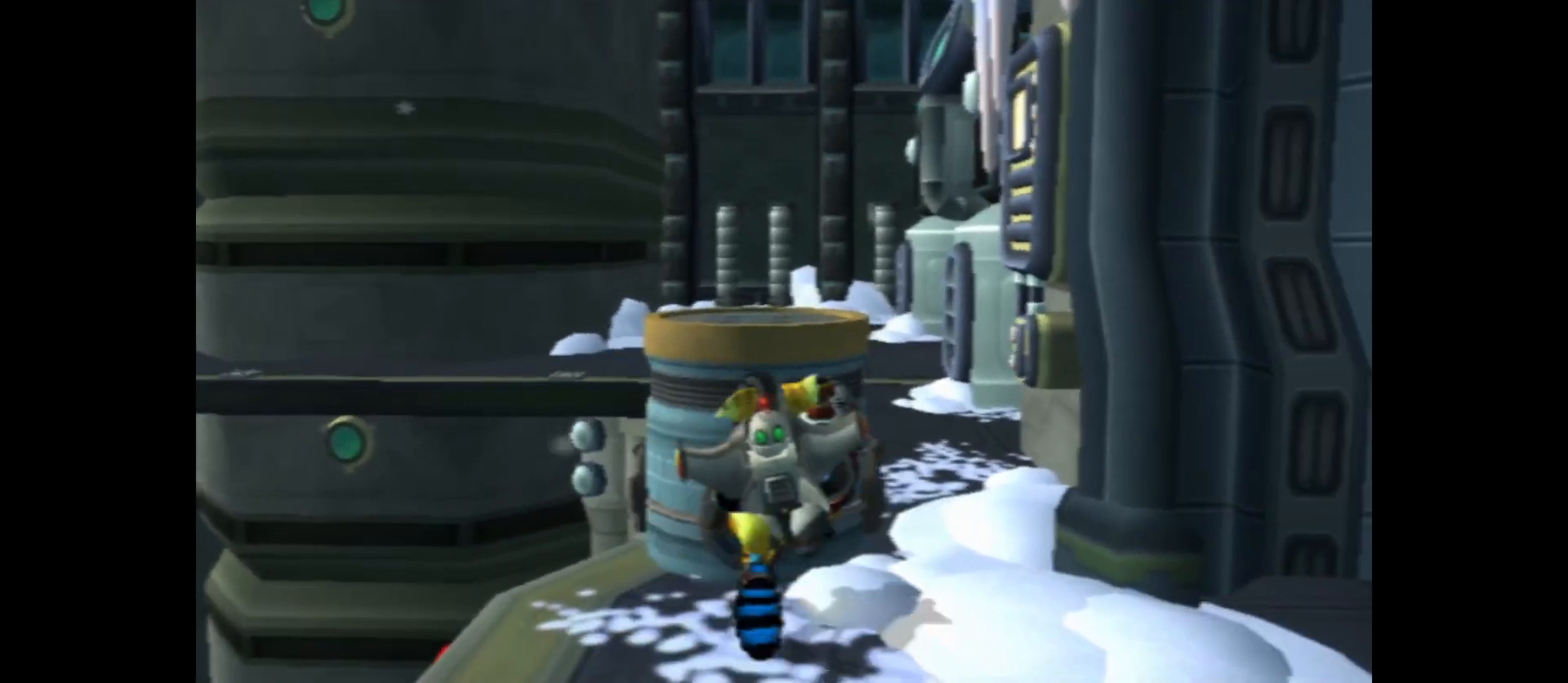
{"buttons": ["B"], "left_stick": "center", "right_stick": "center", "events": [[83, "left_stick", "center"], [133, "B", "up"], [333, "left_stick", "right"], [400, "B", "down"], [483, "left_stick", "center"]]}
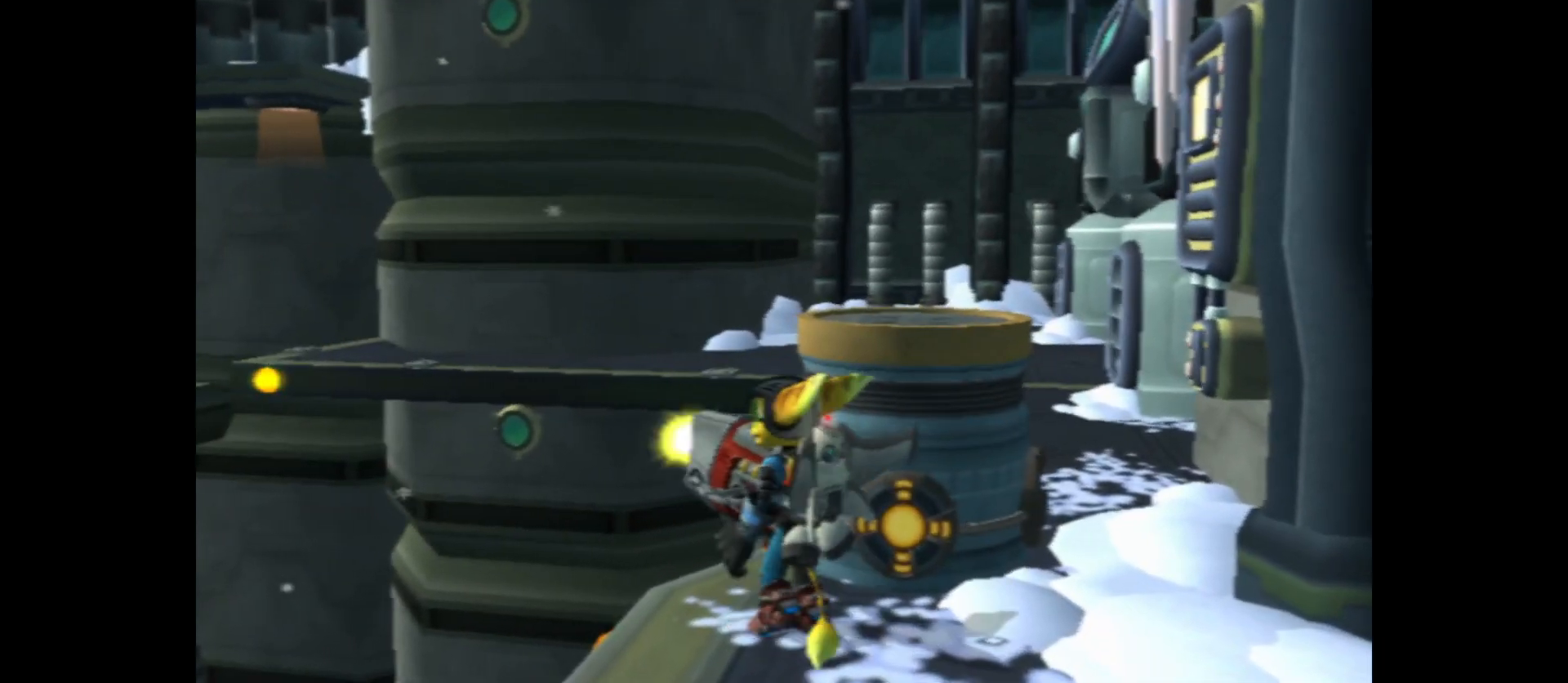
{"buttons": ["B"], "left_stick": "center", "right_stick": "center", "events": [[333, "left_stick", "right"], [383, "B", "up"], [483, "B", "down"], [483, "left_stick", "center"]]}
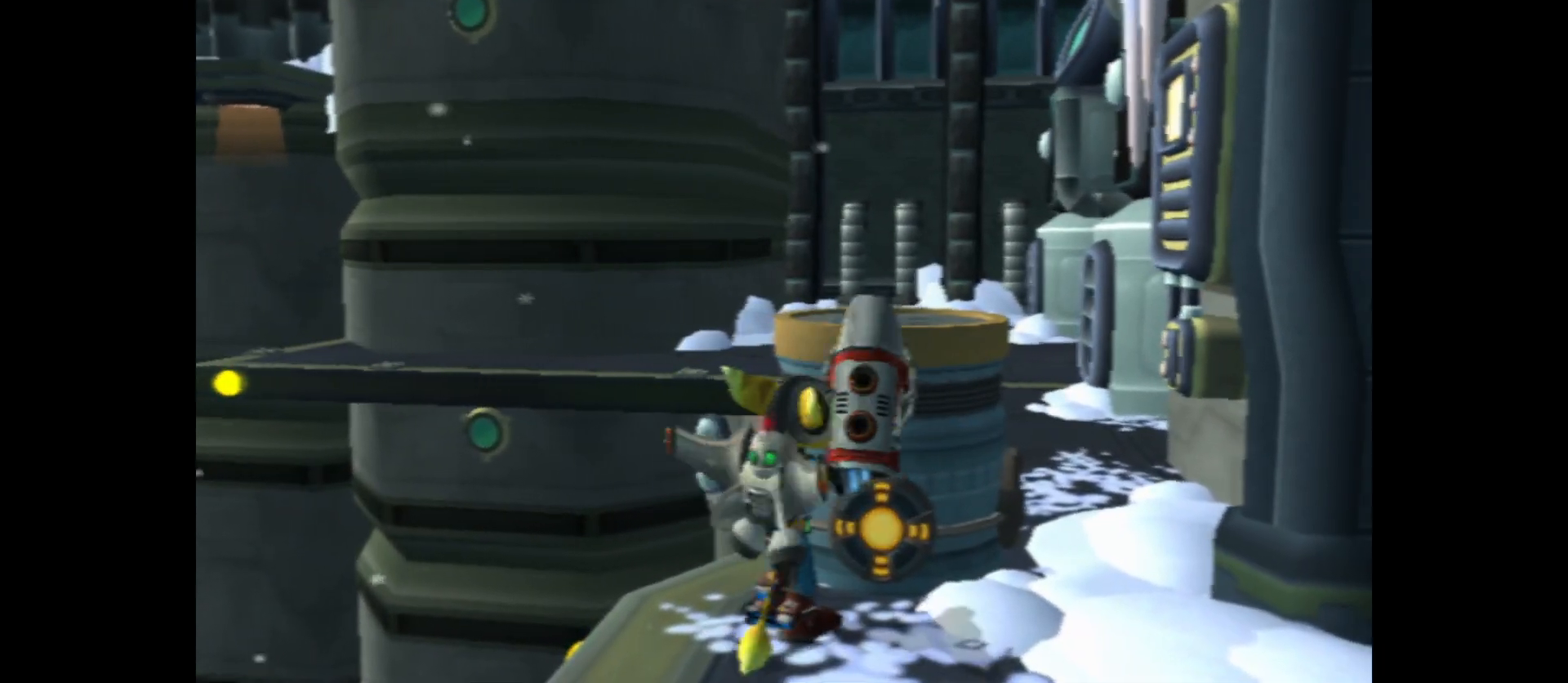
{"buttons": ["B"], "left_stick": "up", "right_stick": "center", "events": [[467, "left_stick", "up"]]}
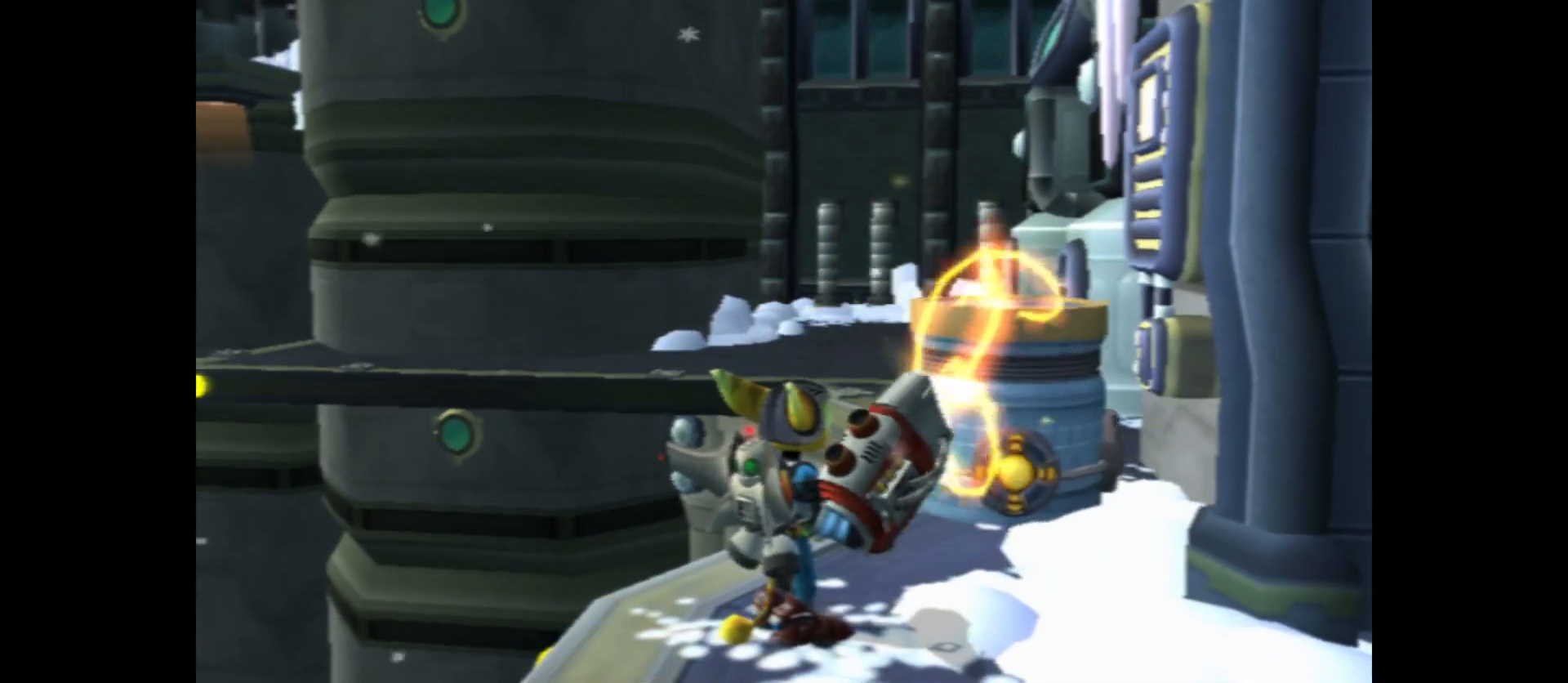
{"buttons": ["B"], "left_stick": "up-right", "right_stick": "center", "events": [[400, "left_stick", "up-right"]]}
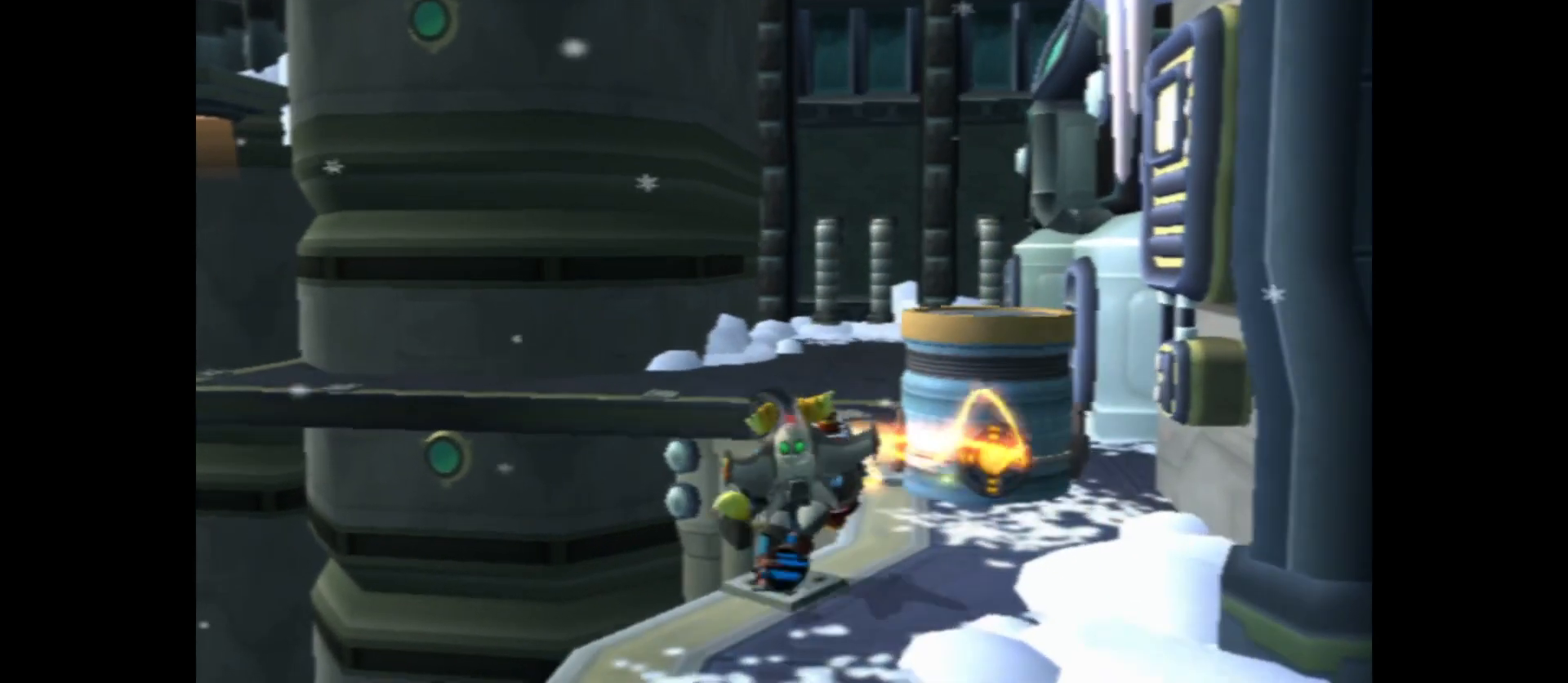
{"buttons": ["B"], "left_stick": "up", "right_stick": "center", "events": [[283, "left_stick", "up"]]}
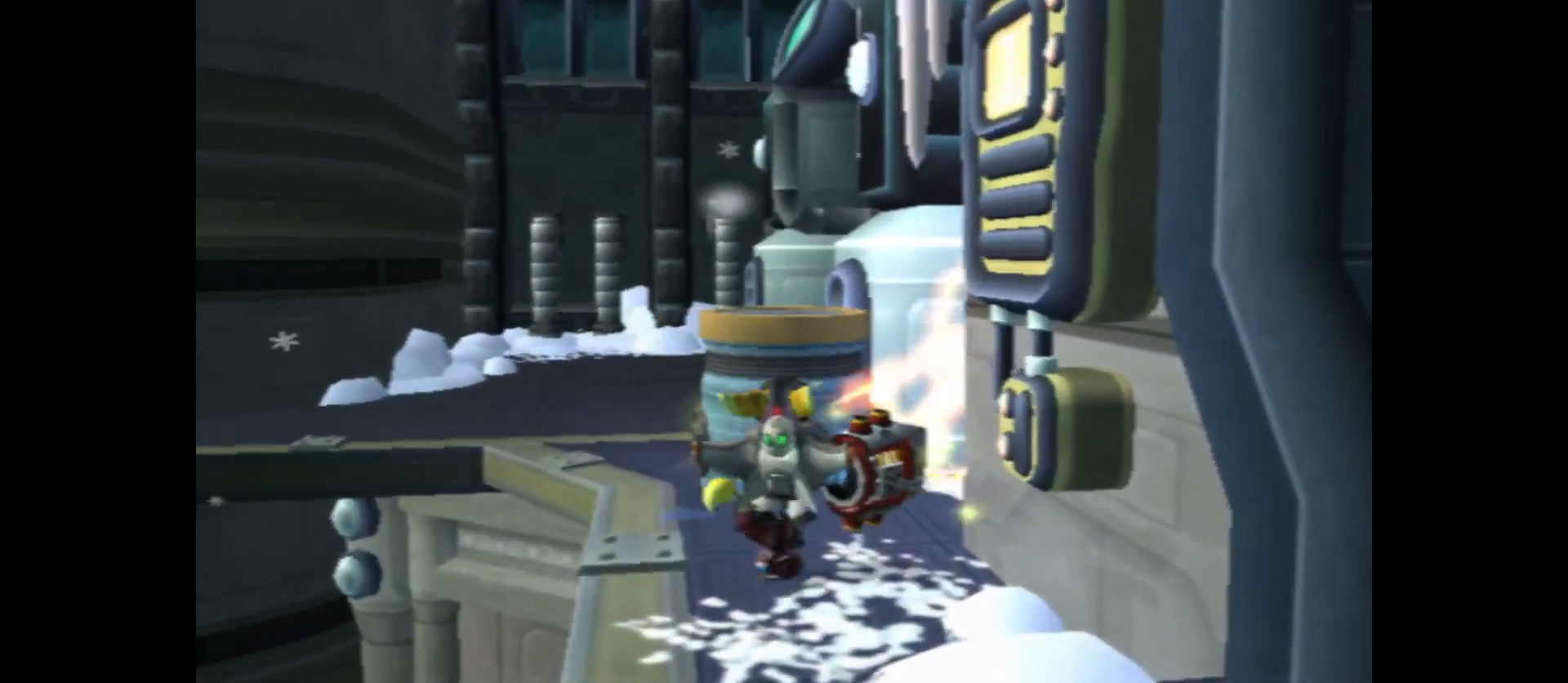
{"buttons": ["B"], "left_stick": "up-left", "right_stick": "center", "events": [[333, "left_stick", "up-left"]]}
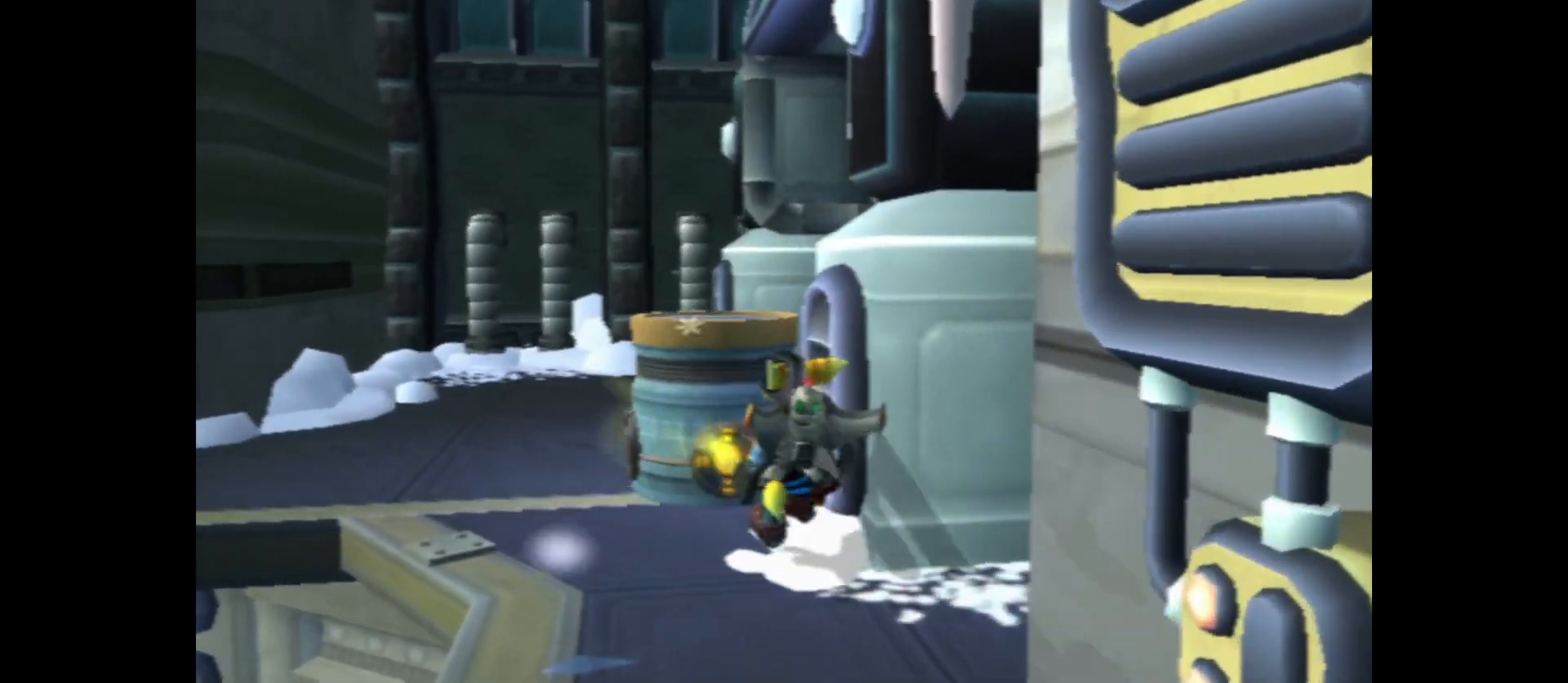
{"buttons": ["B"], "left_stick": "left", "right_stick": "center", "events": [[233, "left_stick", "center"], [400, "left_stick", "left"]]}
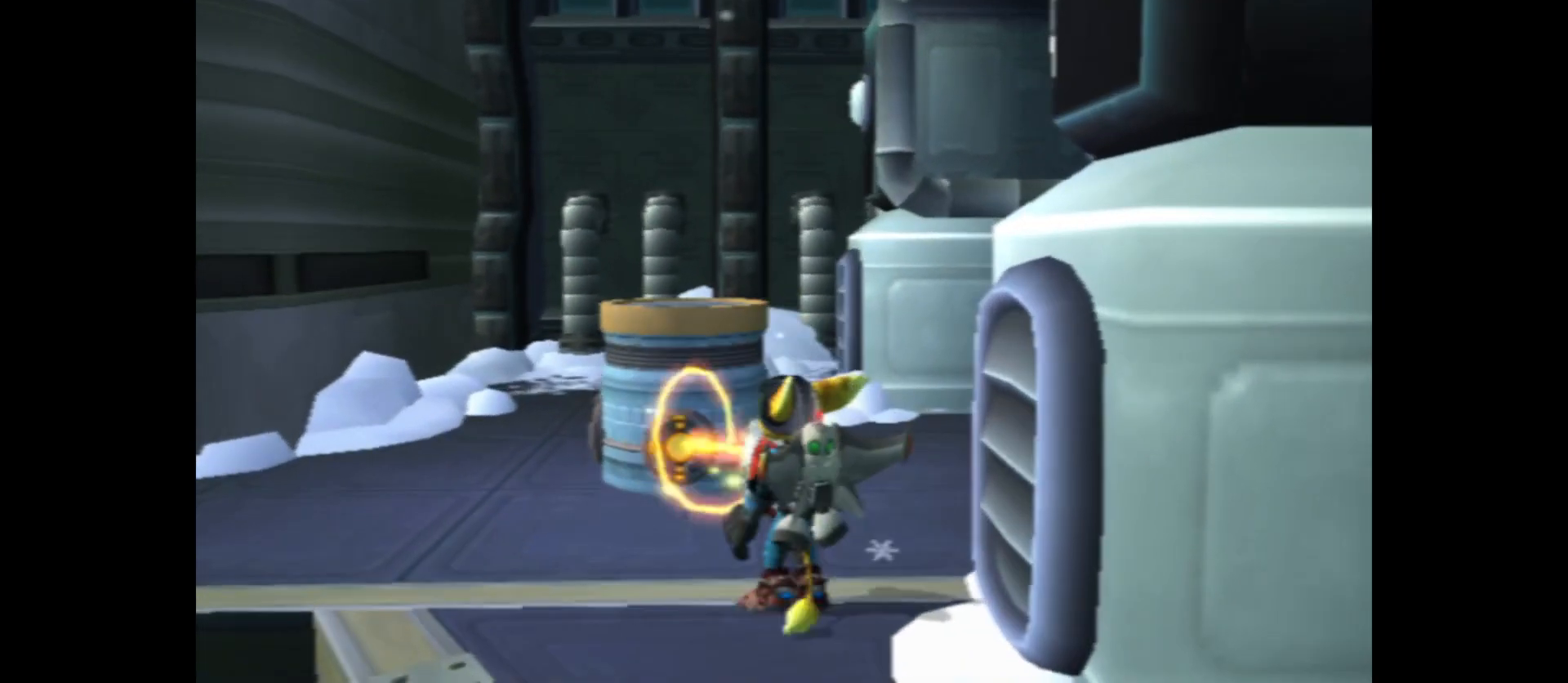
{"buttons": ["B"], "left_stick": "center", "right_stick": "center", "events": [[417, "left_stick", "center"]]}
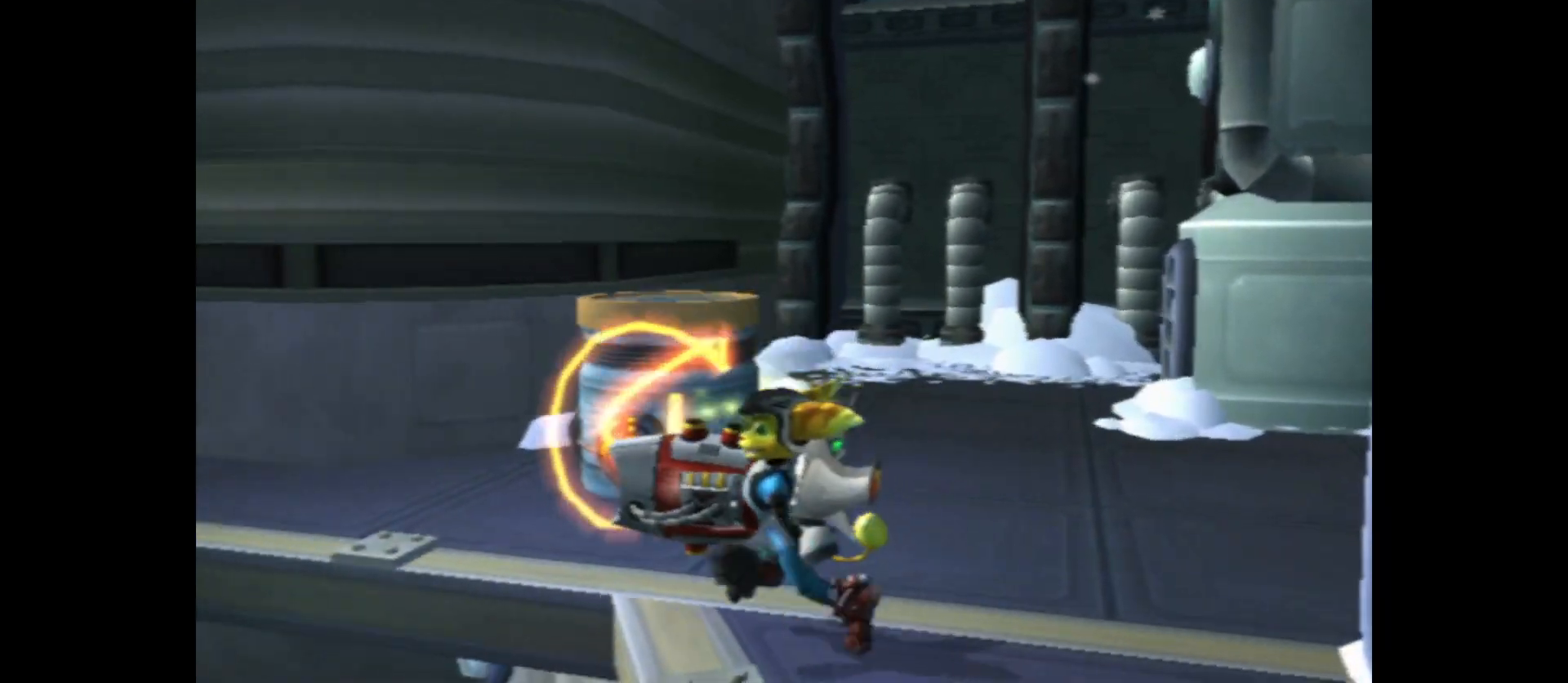
{"buttons": [], "left_stick": "center", "right_stick": "center", "events": [[117, "left_stick", "right"], [233, "left_stick", "up-right"], [367, "left_stick", "center"], [467, "B", "up"]]}
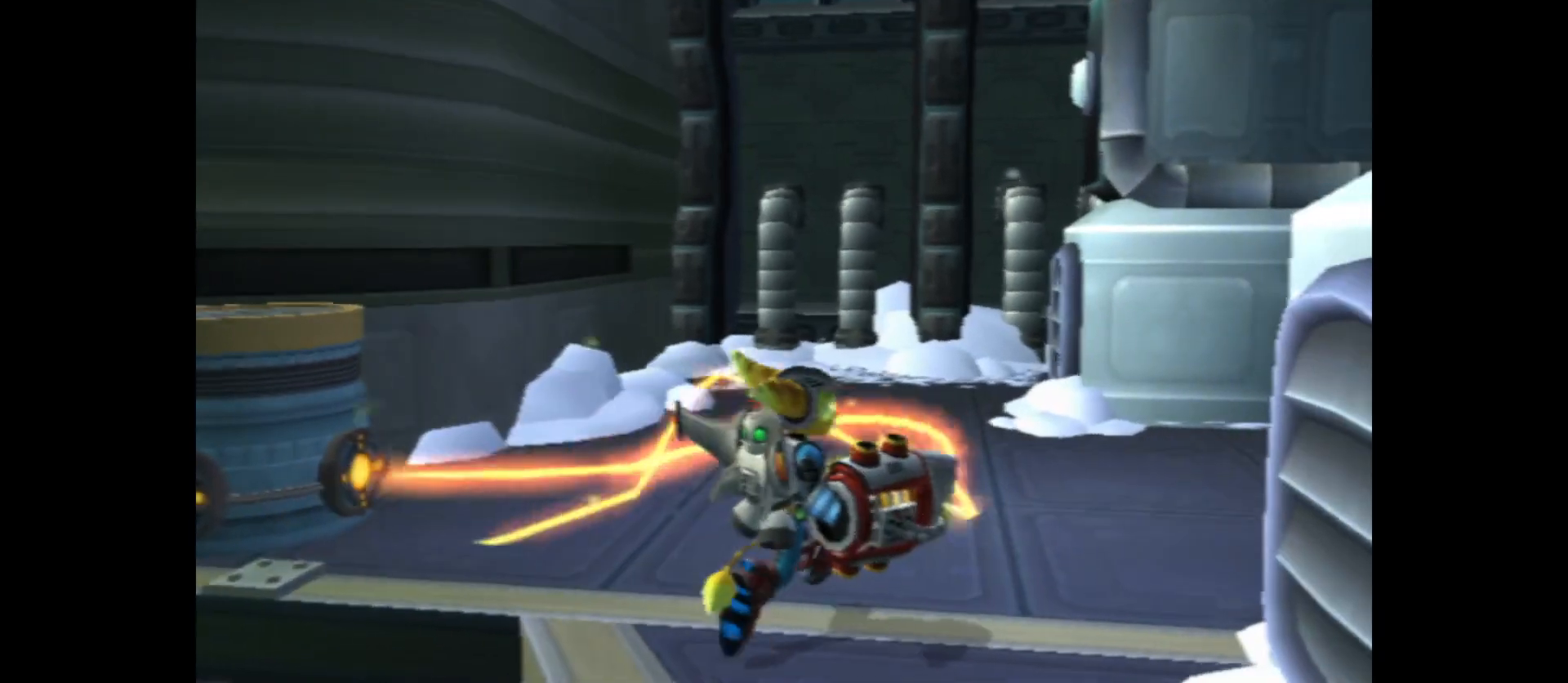
{"buttons": [], "left_stick": "left", "right_stick": "center", "events": [[200, "left_stick", "up"], [500, "left_stick", "left"]]}
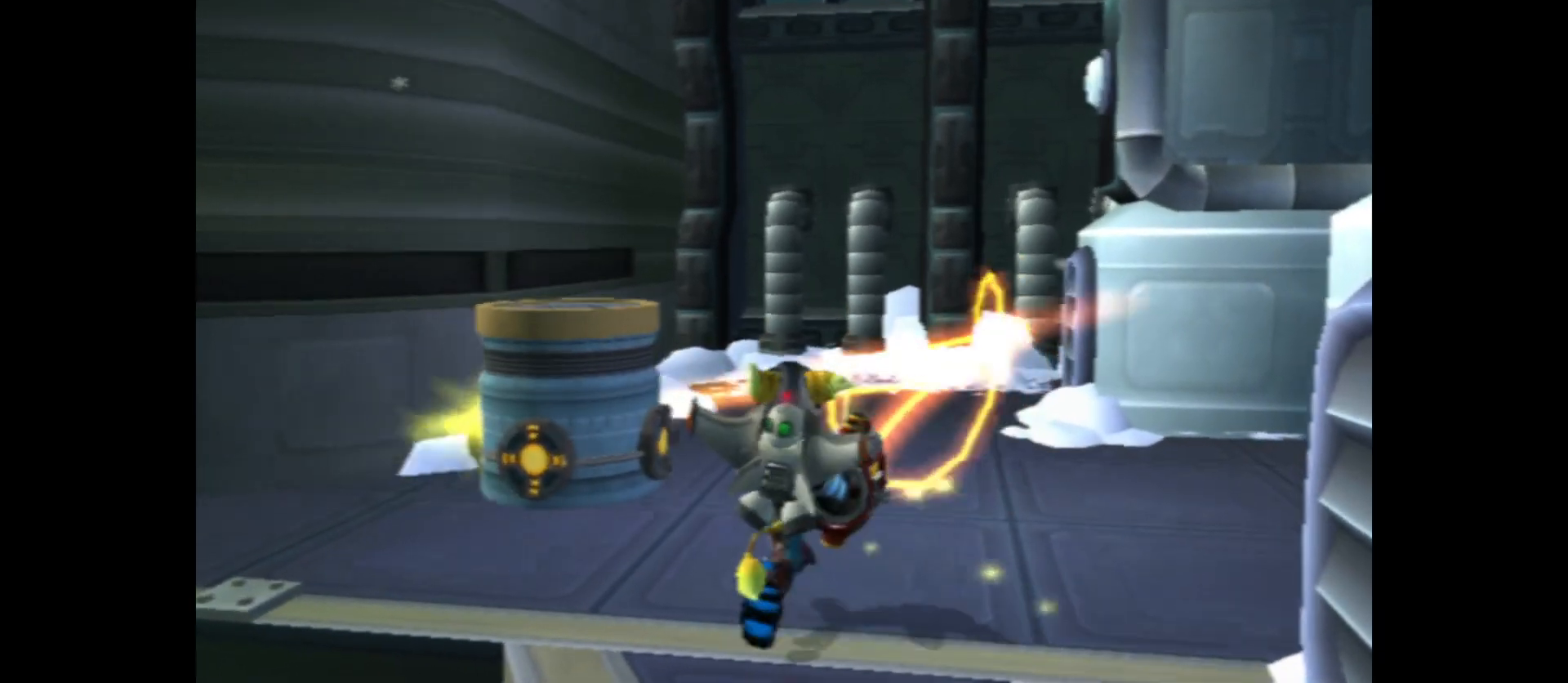
{"buttons": [], "left_stick": "up-right", "right_stick": "center", "events": [[200, "left_stick", "center"], [500, "left_stick", "up-right"]]}
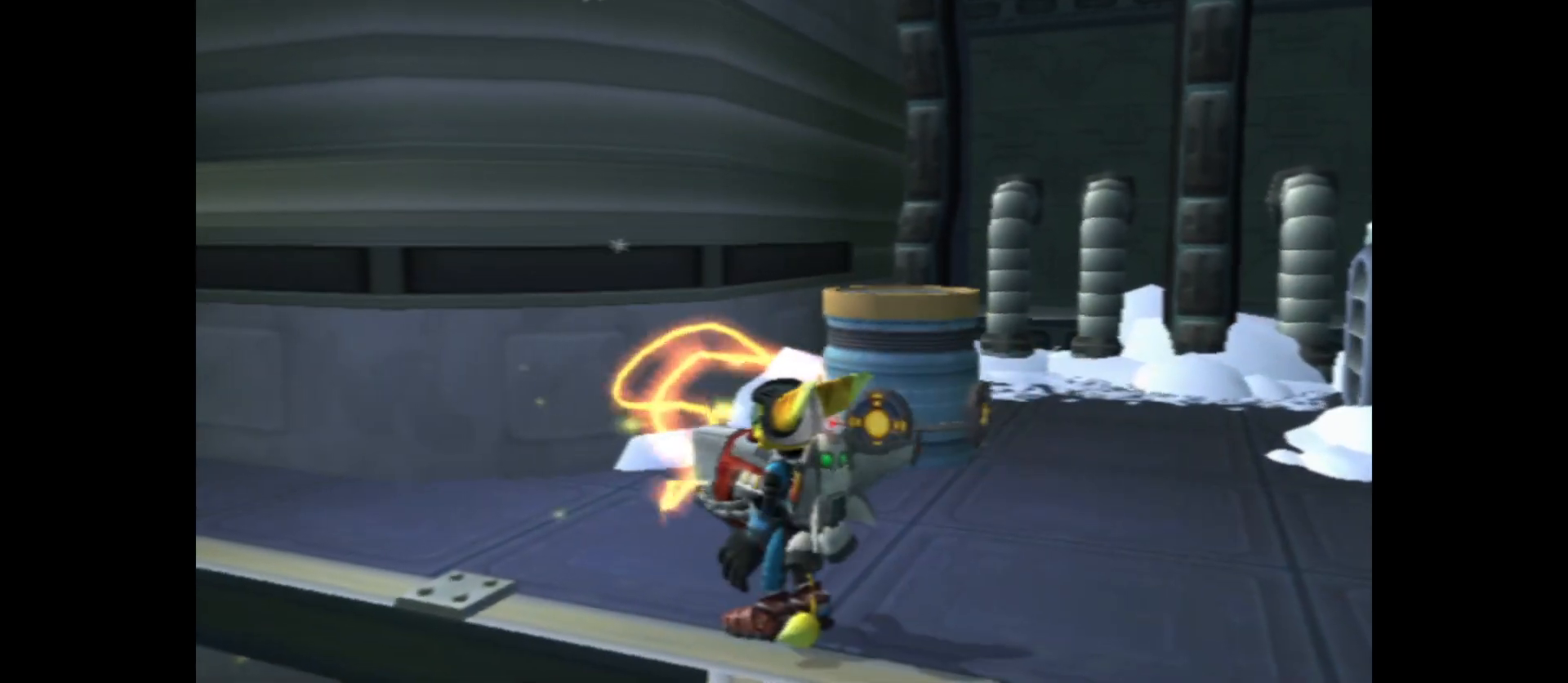
{"buttons": [], "left_stick": "center", "right_stick": "center", "events": [[217, "left_stick", "center"]]}
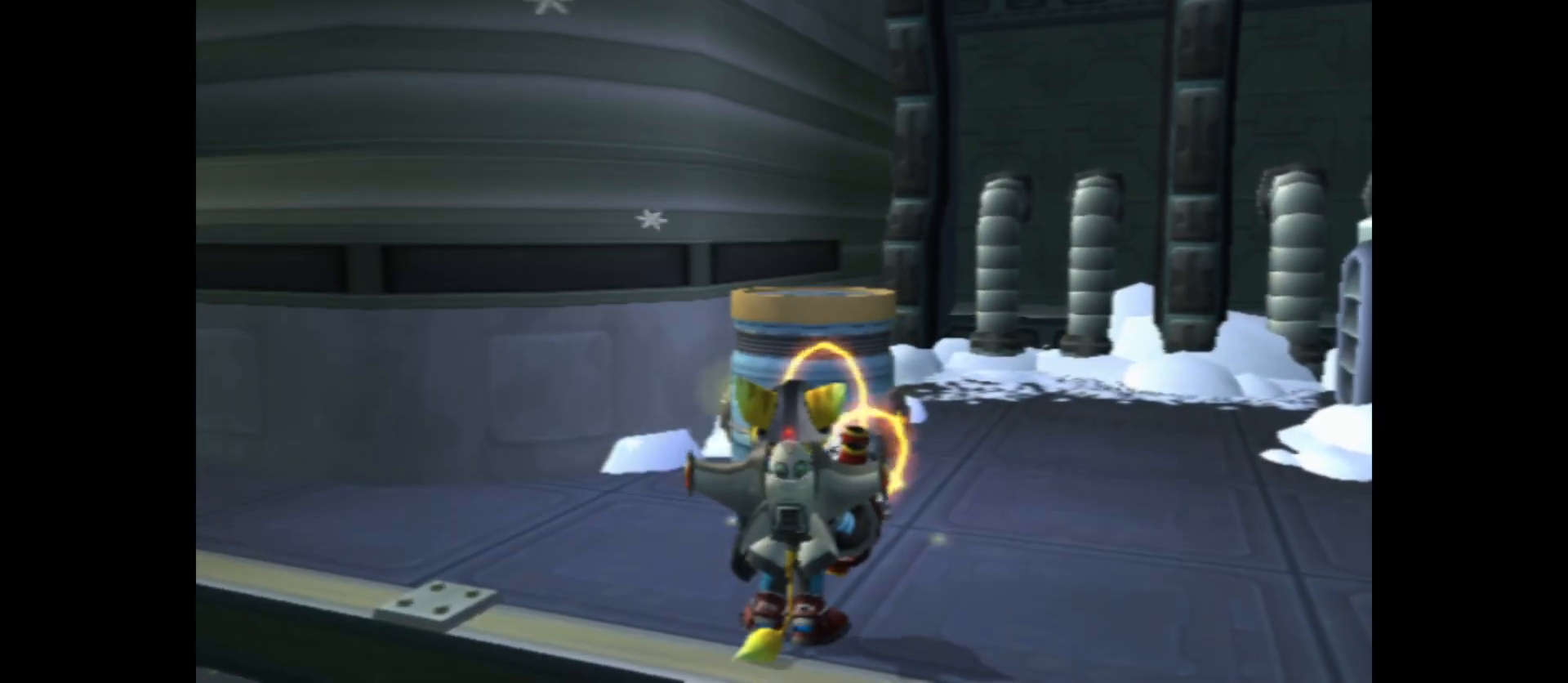
{"buttons": ["B"], "left_stick": "center", "right_stick": "center", "events": [[33, "left_stick", "up"], [250, "left_stick", "center"], [383, "B", "down"]]}
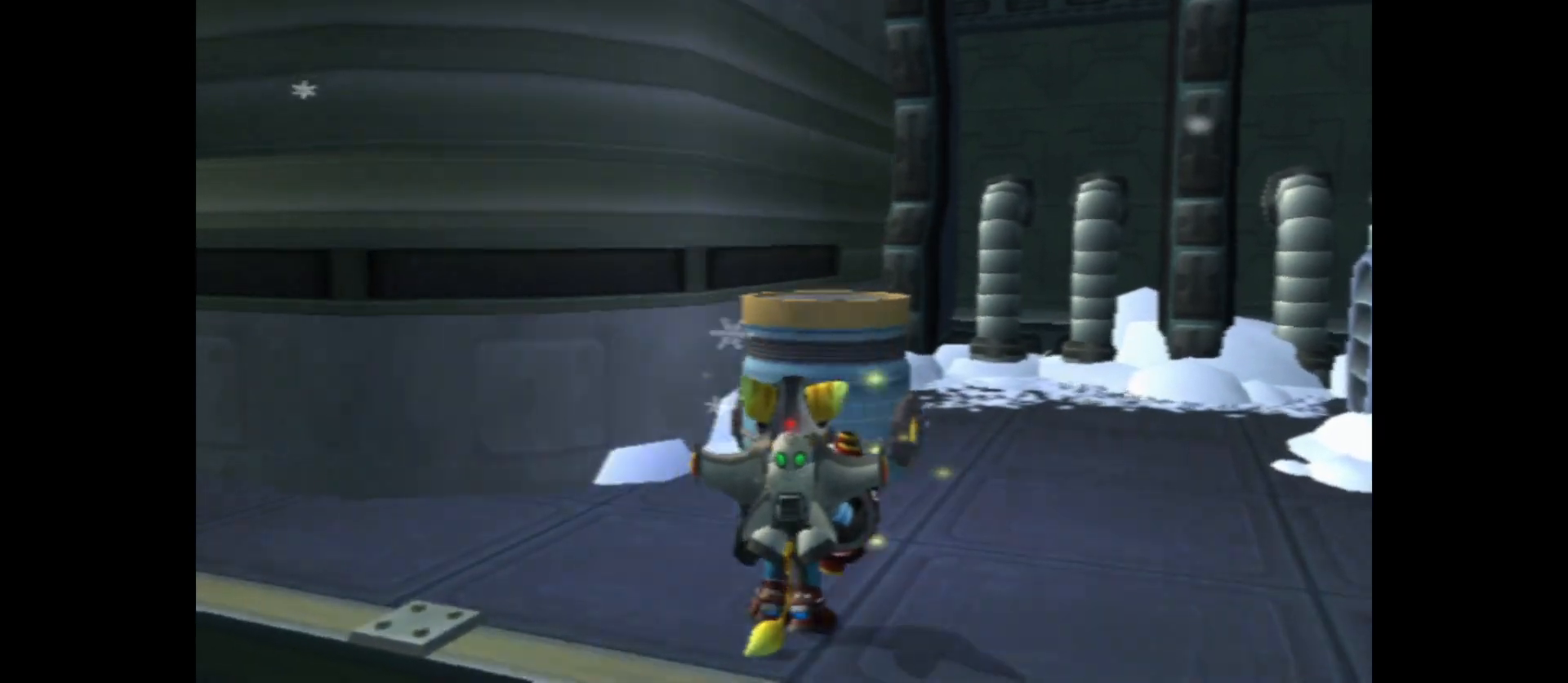
{"buttons": [], "left_stick": "up-right", "right_stick": "center", "events": [[17, "B", "up"], [300, "left_stick", "up-right"]]}
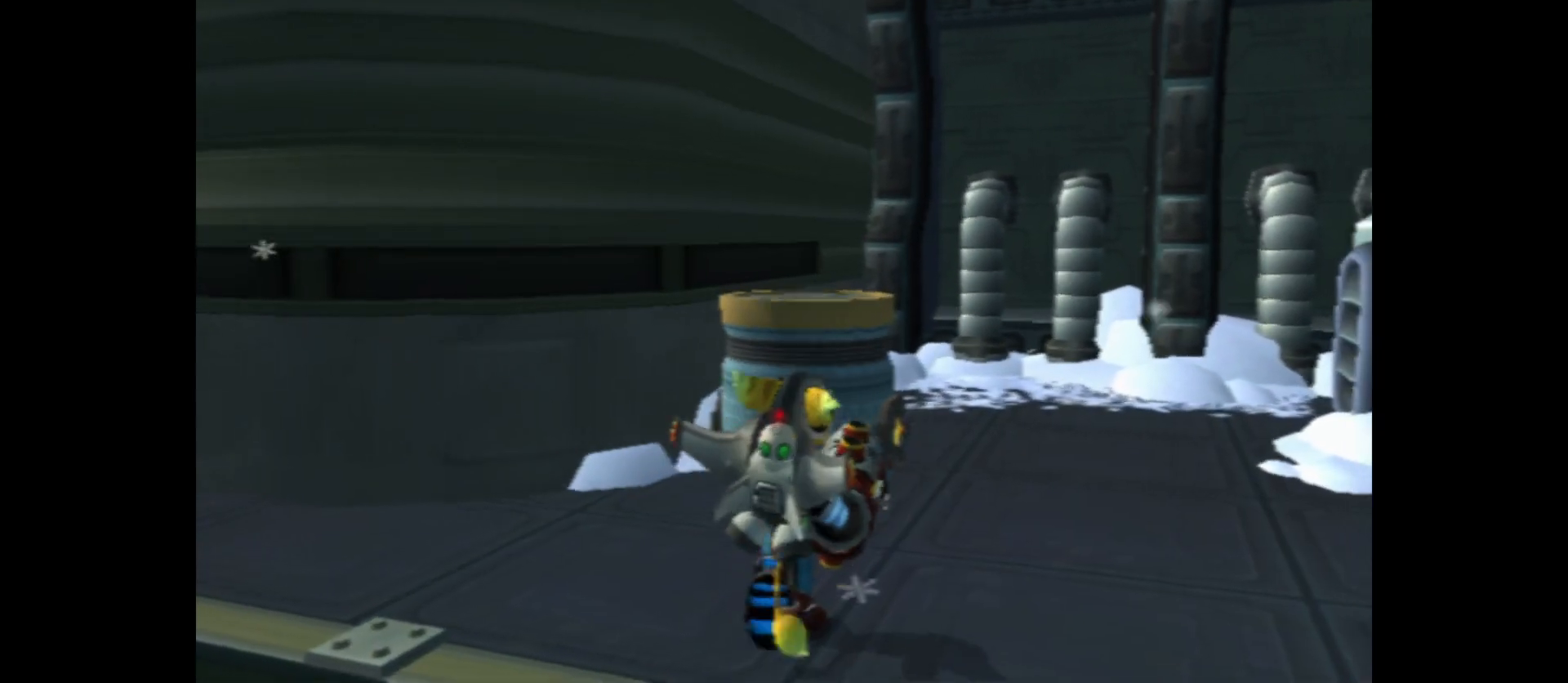
{"buttons": ["B"], "left_stick": "left", "right_stick": "center", "events": [[167, "left_stick", "left"], [233, "B", "down"], [300, "left_stick", "center"], [500, "left_stick", "left"]]}